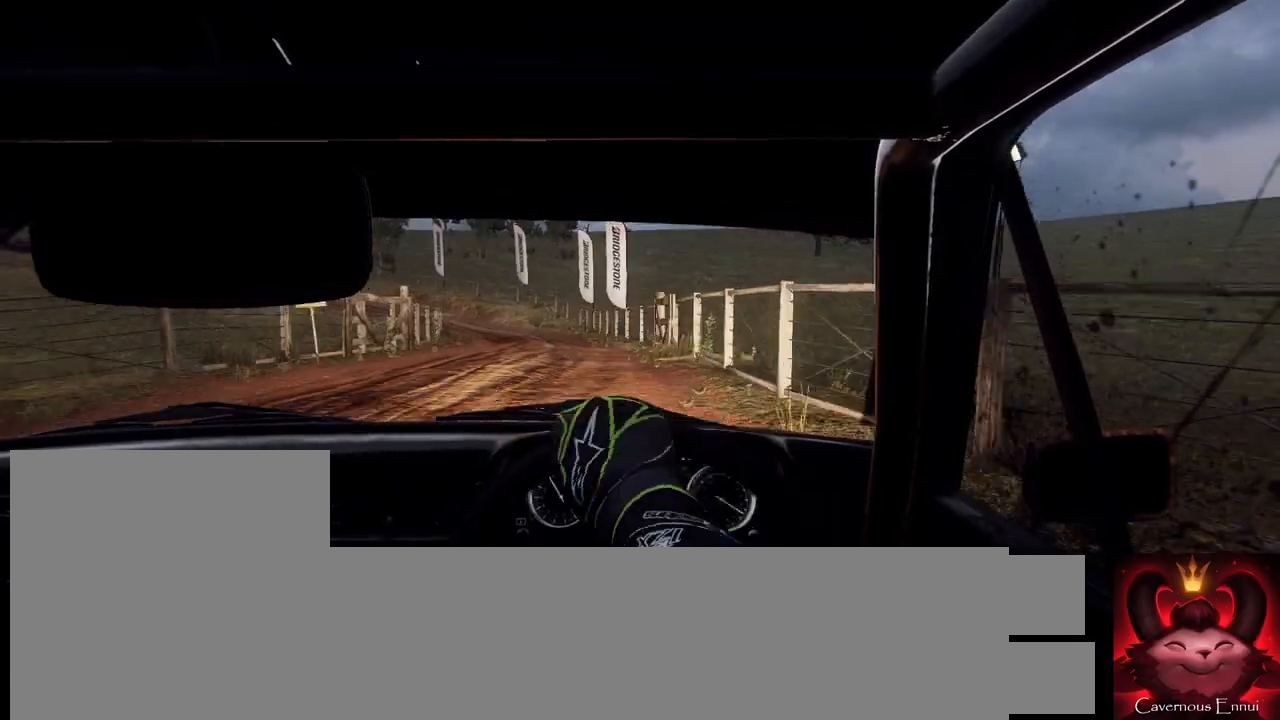
Gameplay with a controller (Xbox layout); each line is a JSON object with the inputs held at the frame after it. "events" lists button and stick changes between this image and that frame as [ms after this image, input, new state], when the widget could be followed in between.
{"buttons": [], "left_stick": "left", "right_stick": "up", "events": [[100, "left_stick", "left"], [300, "left_stick", "center"], [467, "left_stick", "left"]]}
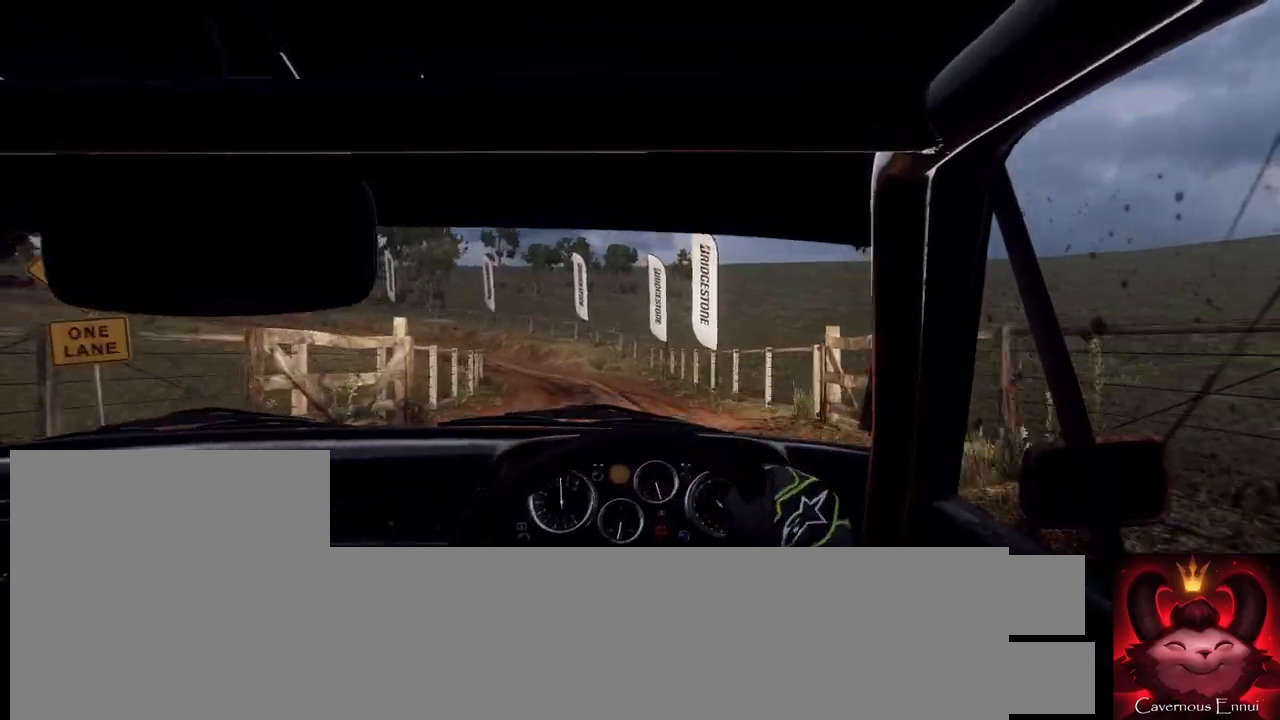
{"buttons": [], "left_stick": "center", "right_stick": "center", "events": [[133, "left_stick", "center"], [333, "left_stick", "right"], [500, "left_stick", "center"], [500, "right_stick", "center"]]}
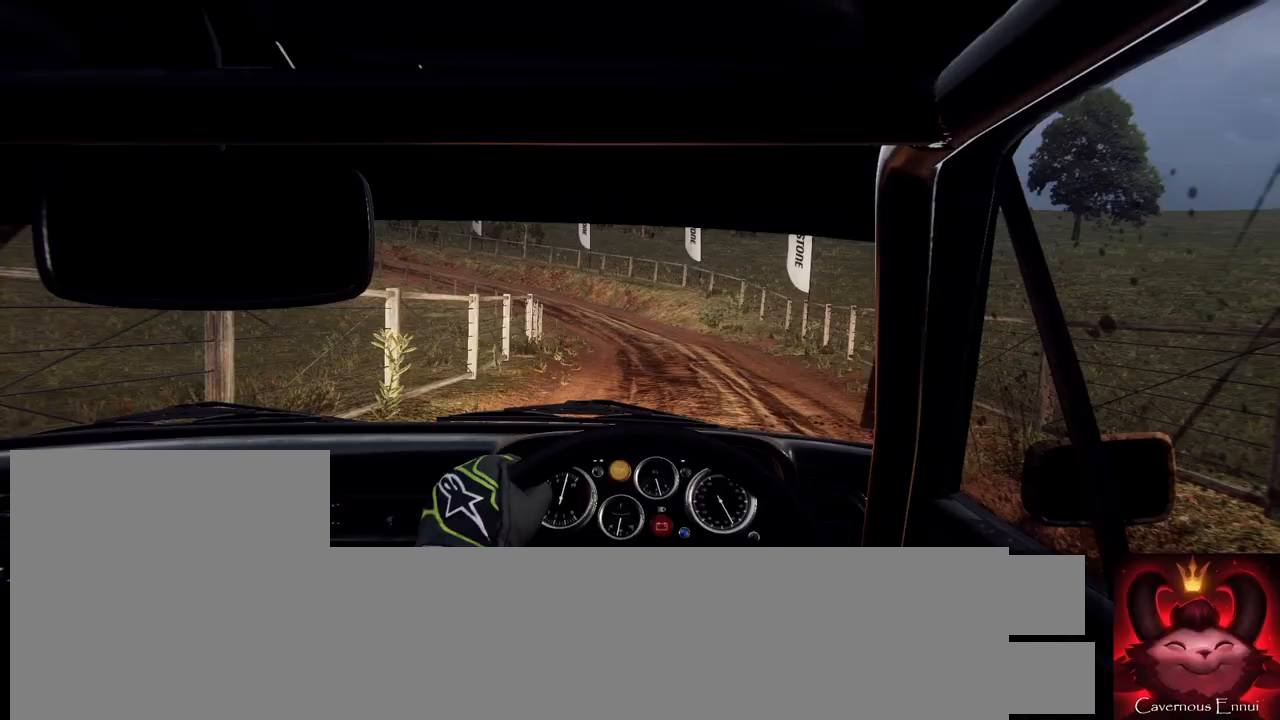
{"buttons": [], "left_stick": "left", "right_stick": "center", "events": [[133, "left_stick", "left"], [300, "right_stick", "up"], [467, "right_stick", "center"]]}
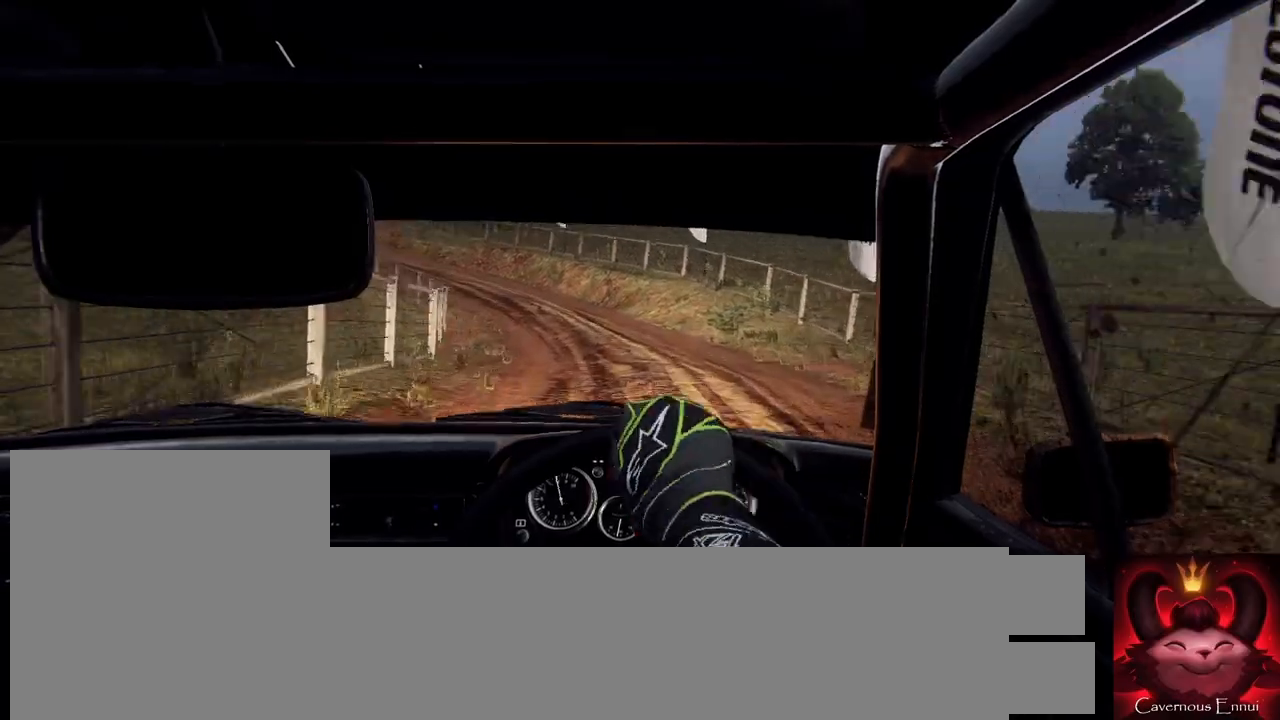
{"buttons": [], "left_stick": "right", "right_stick": "up", "events": [[67, "left_stick", "center"], [167, "left_stick", "left"], [267, "left_stick", "center"], [467, "left_stick", "right"], [467, "right_stick", "up"]]}
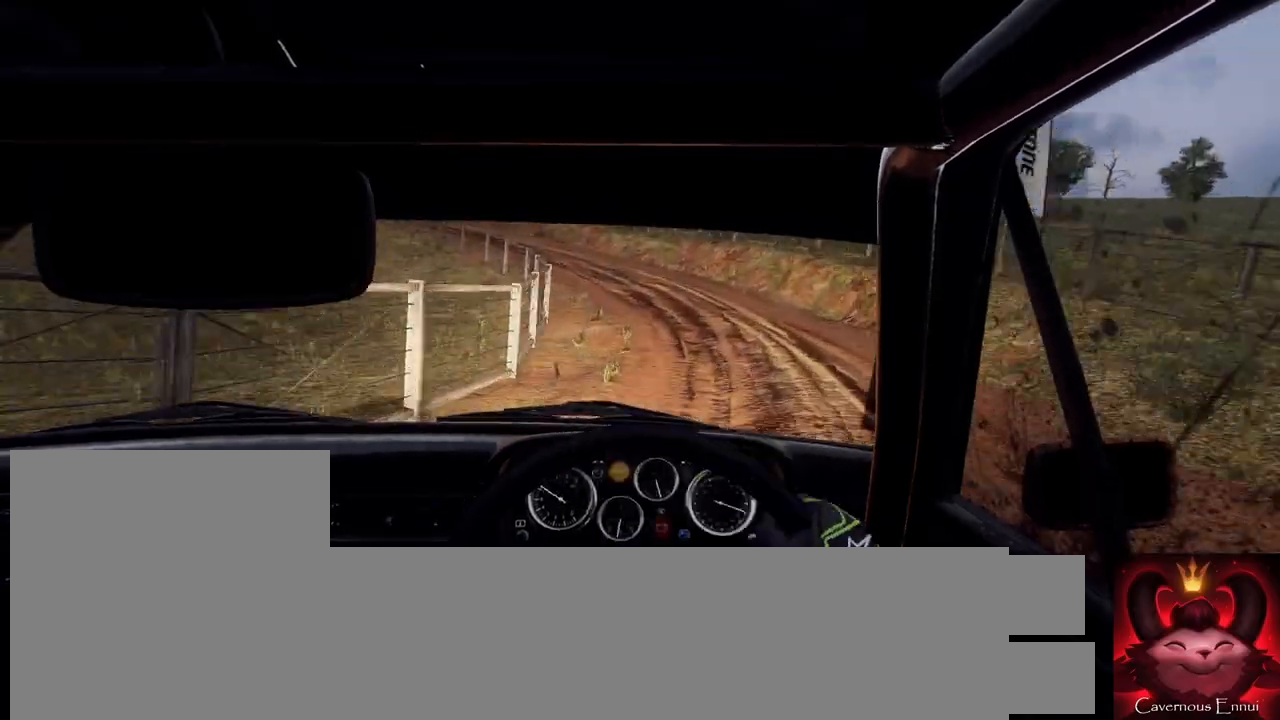
{"buttons": [], "left_stick": "center", "right_stick": "up", "events": [[67, "right_stick", "center"], [133, "left_stick", "center"], [200, "left_stick", "right"], [333, "left_stick", "center"], [467, "right_stick", "up"]]}
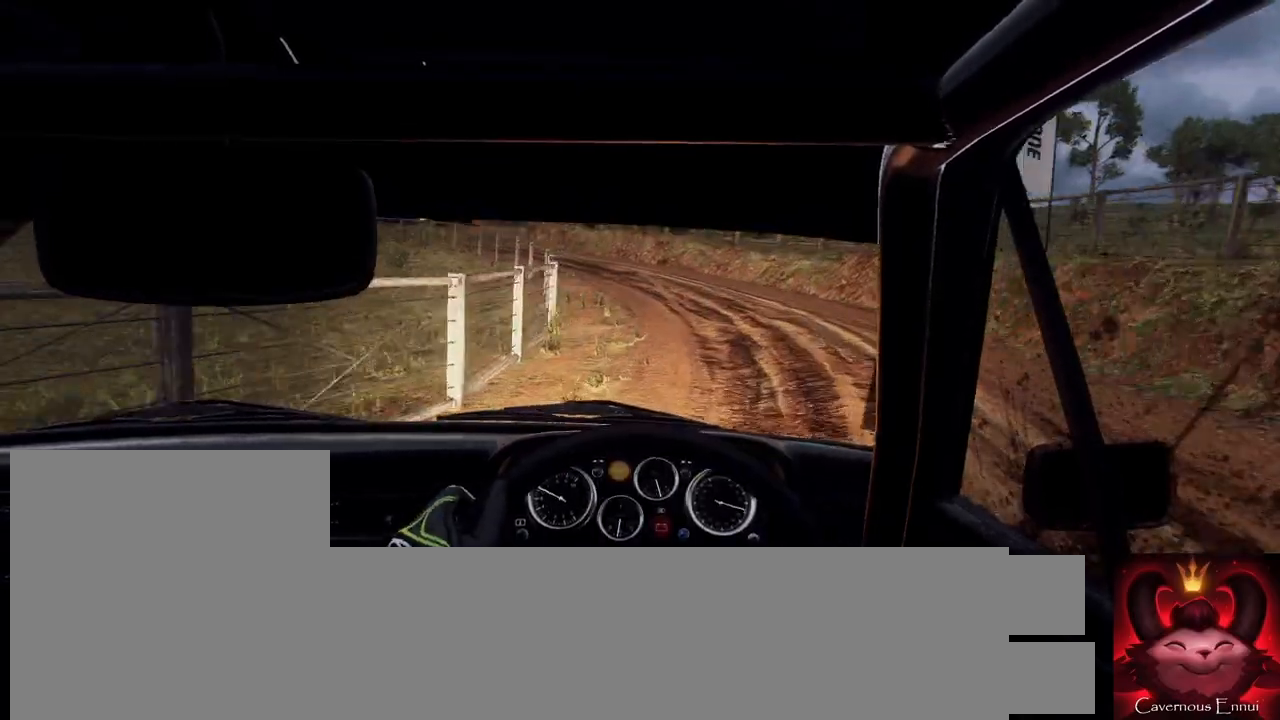
{"buttons": [], "left_stick": "center", "right_stick": "center", "events": [[100, "right_stick", "center"], [200, "left_stick", "right"], [267, "left_stick", "left"], [367, "right_stick", "up"], [500, "left_stick", "center"], [500, "right_stick", "center"]]}
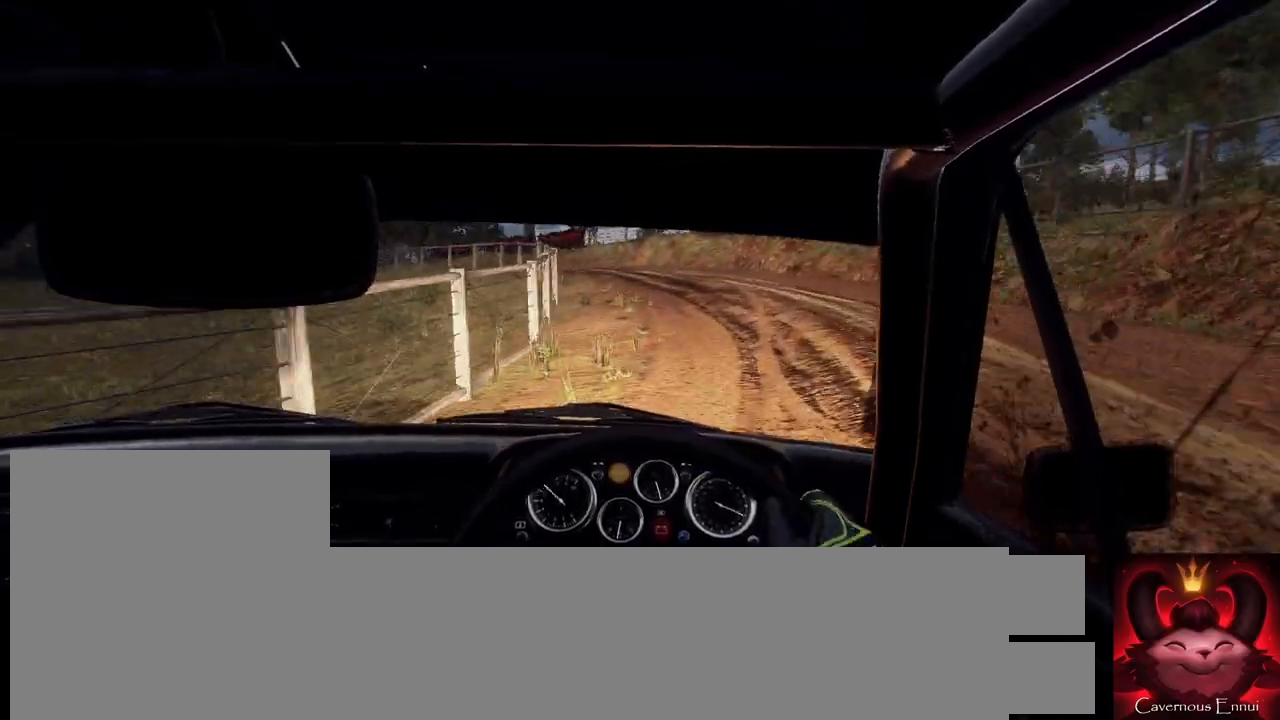
{"buttons": [], "left_stick": "down-left", "right_stick": "up", "events": [[100, "left_stick", "right"], [333, "left_stick", "center"], [367, "right_stick", "up"], [433, "left_stick", "down-left"]]}
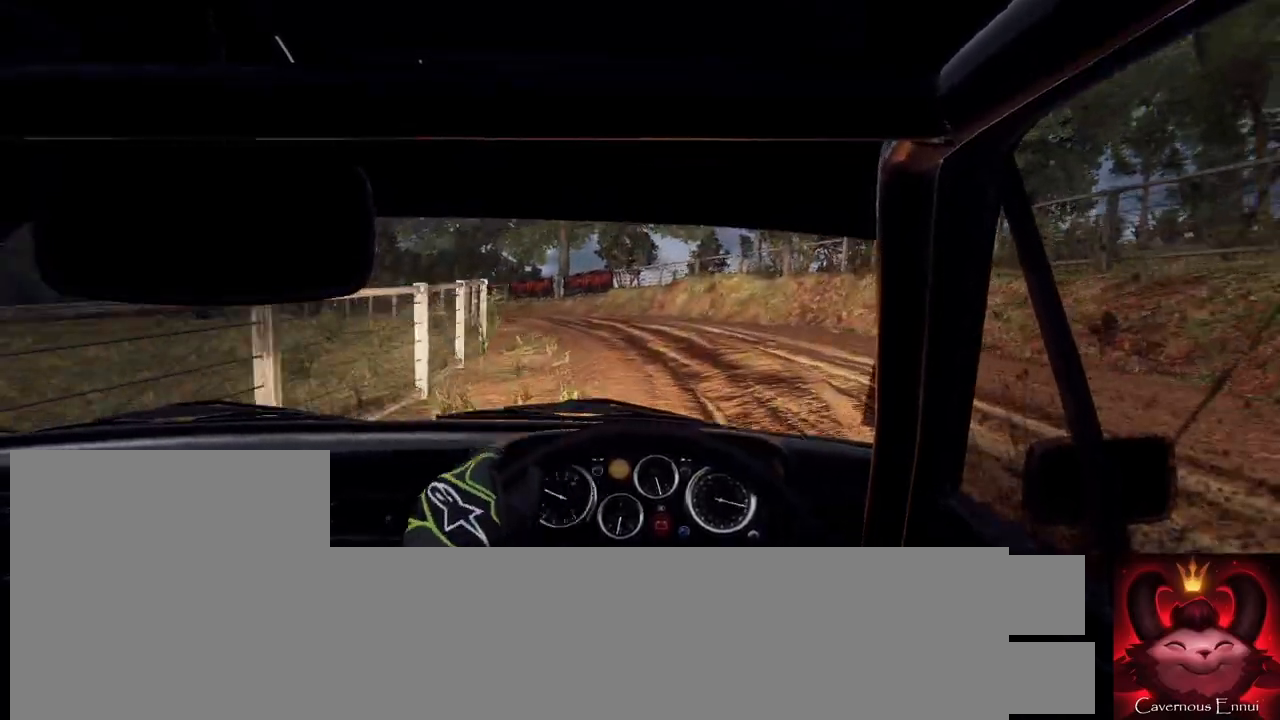
{"buttons": [], "left_stick": "left", "right_stick": "center", "events": [[267, "right_stick", "center"], [367, "left_stick", "center"], [467, "left_stick", "left"]]}
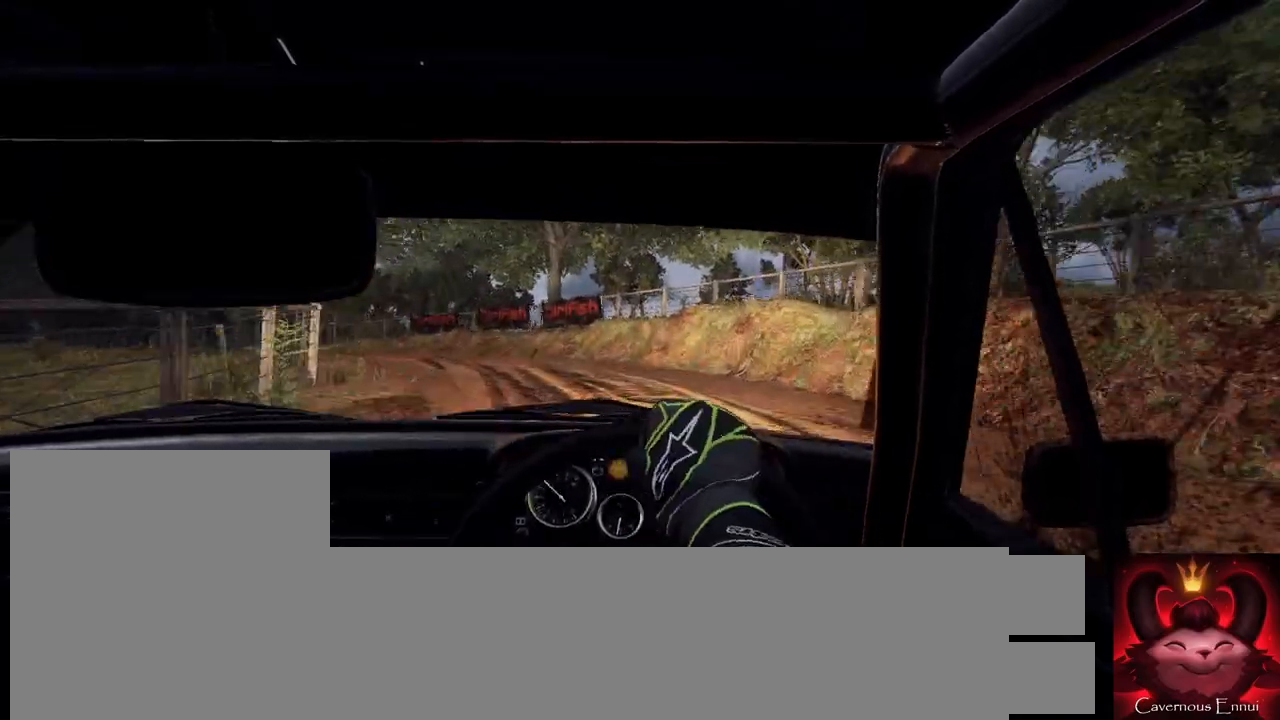
{"buttons": [], "left_stick": "left", "right_stick": "center", "events": [[233, "right_stick", "up"], [333, "left_stick", "center"], [367, "right_stick", "center"], [467, "left_stick", "left"]]}
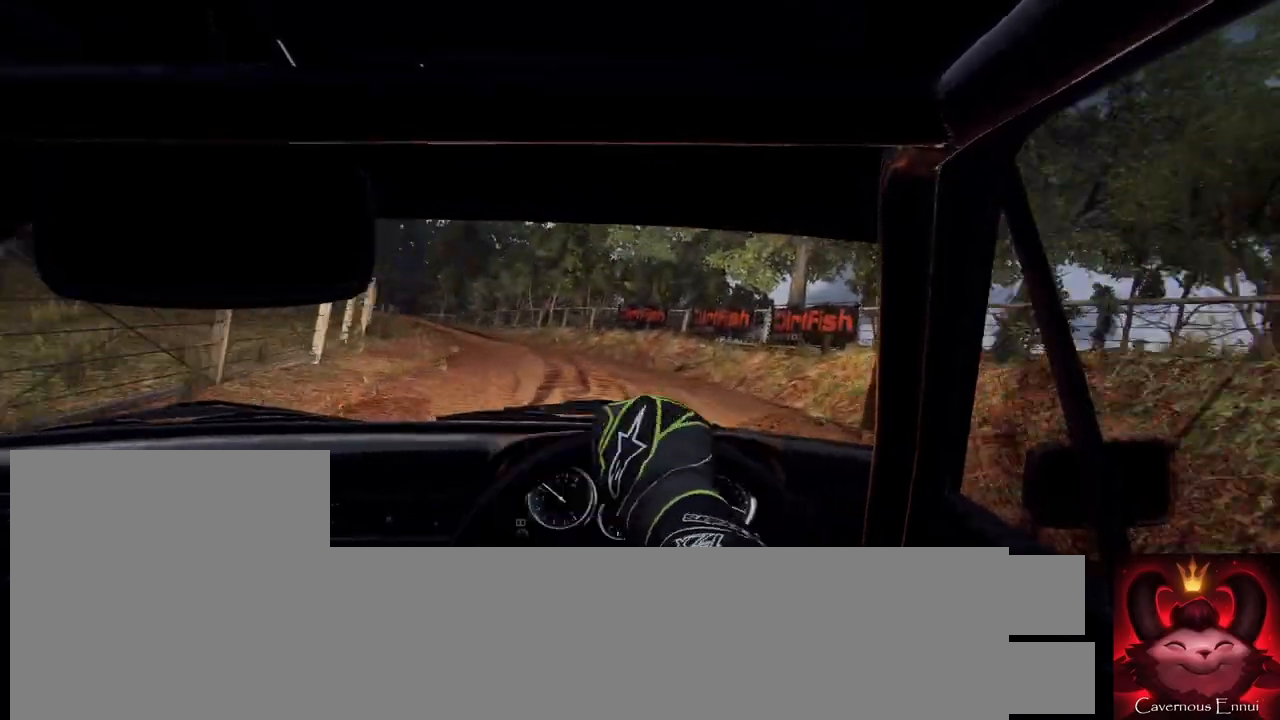
{"buttons": [], "left_stick": "right", "right_stick": "up", "events": [[67, "left_stick", "center"], [233, "left_stick", "right"], [367, "right_stick", "up"]]}
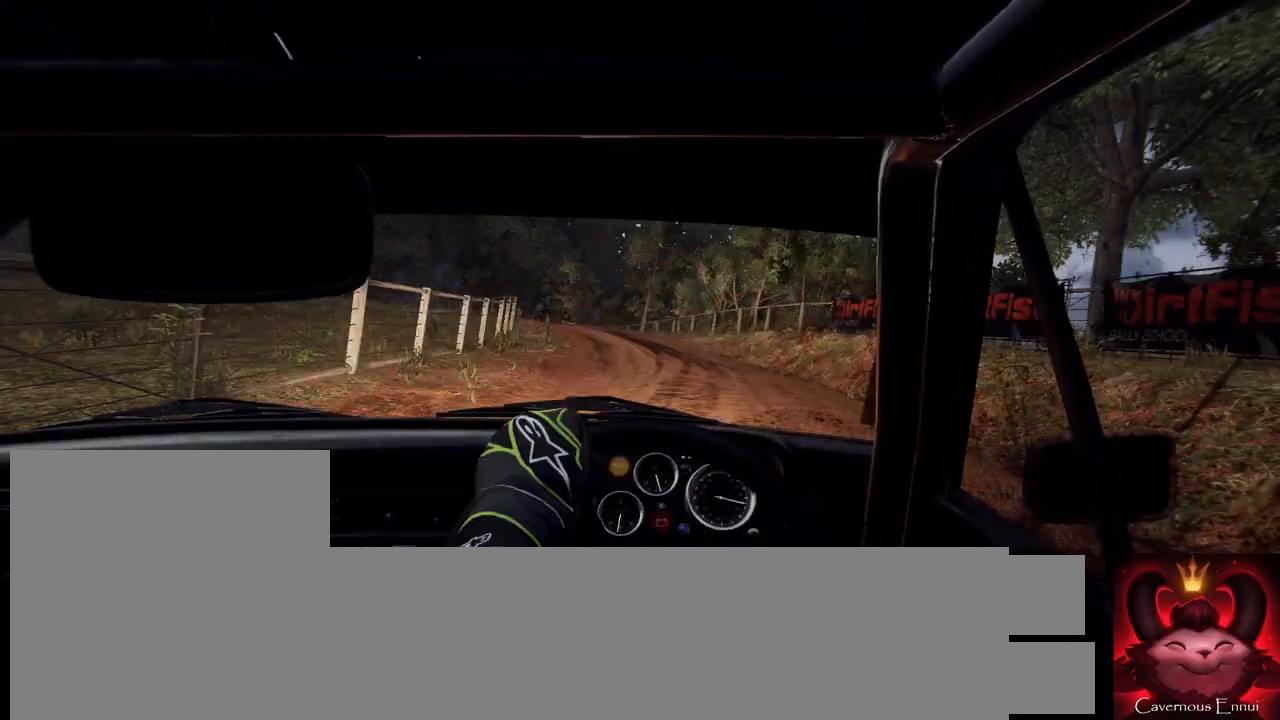
{"buttons": [], "left_stick": "left", "right_stick": "up", "events": [[33, "left_stick", "left"], [100, "left_stick", "center"], [100, "right_stick", "center"], [200, "left_stick", "left"], [267, "right_stick", "up"]]}
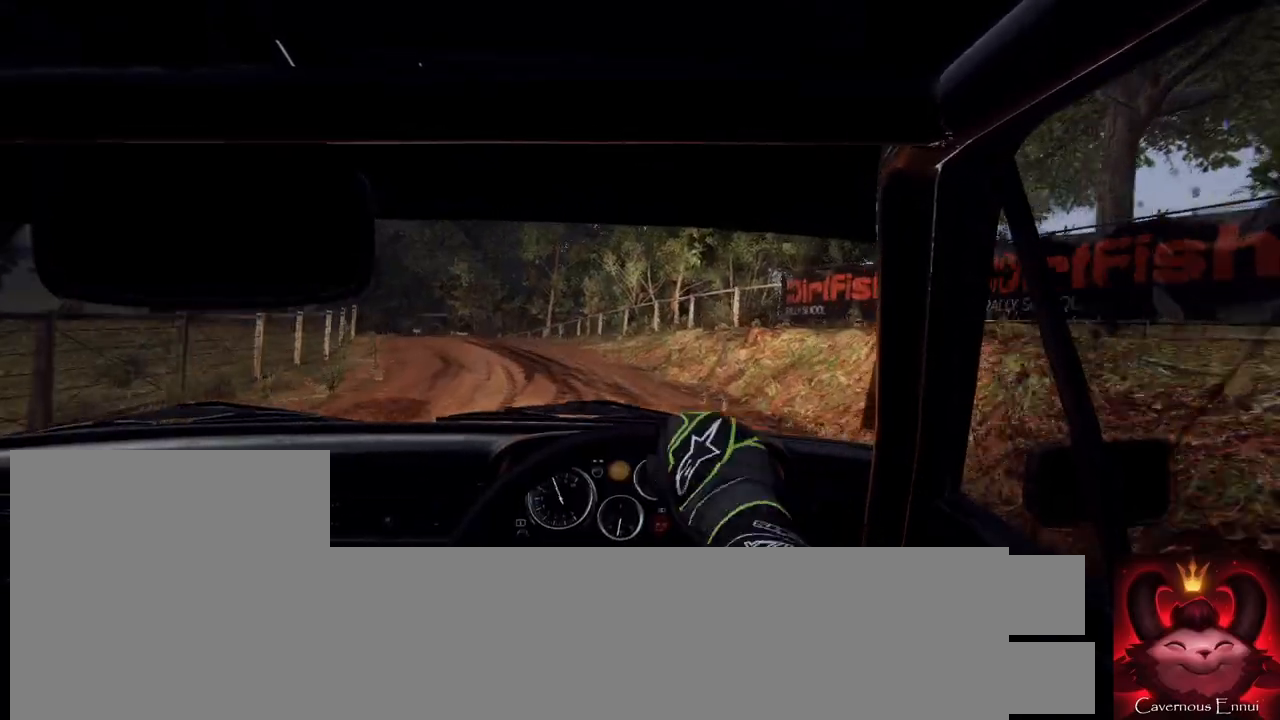
{"buttons": [], "left_stick": "center", "right_stick": "up", "events": [[167, "left_stick", "center"], [267, "right_stick", "center"], [300, "left_stick", "left"], [467, "left_stick", "center"], [500, "right_stick", "up"]]}
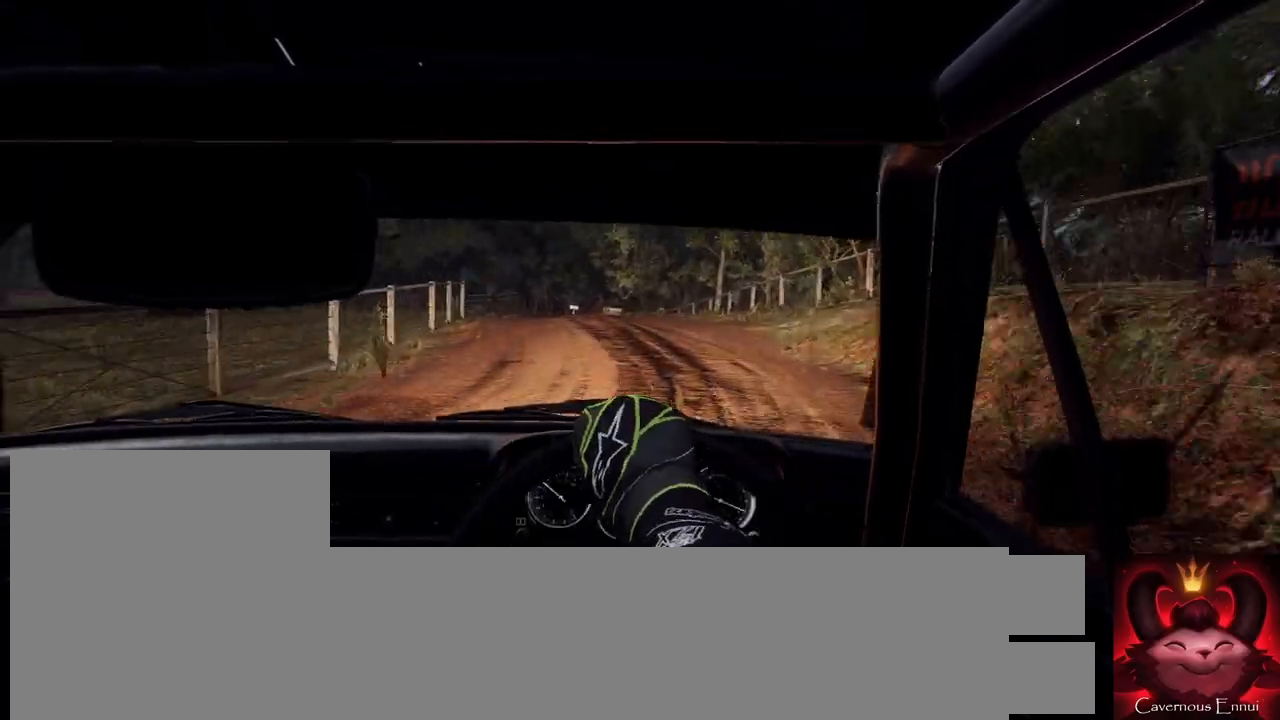
{"buttons": [], "left_stick": "right", "right_stick": "center", "events": [[100, "right_stick", "center"], [133, "left_stick", "right"], [233, "left_stick", "center"], [267, "right_stick", "up"], [400, "left_stick", "right"], [467, "right_stick", "center"]]}
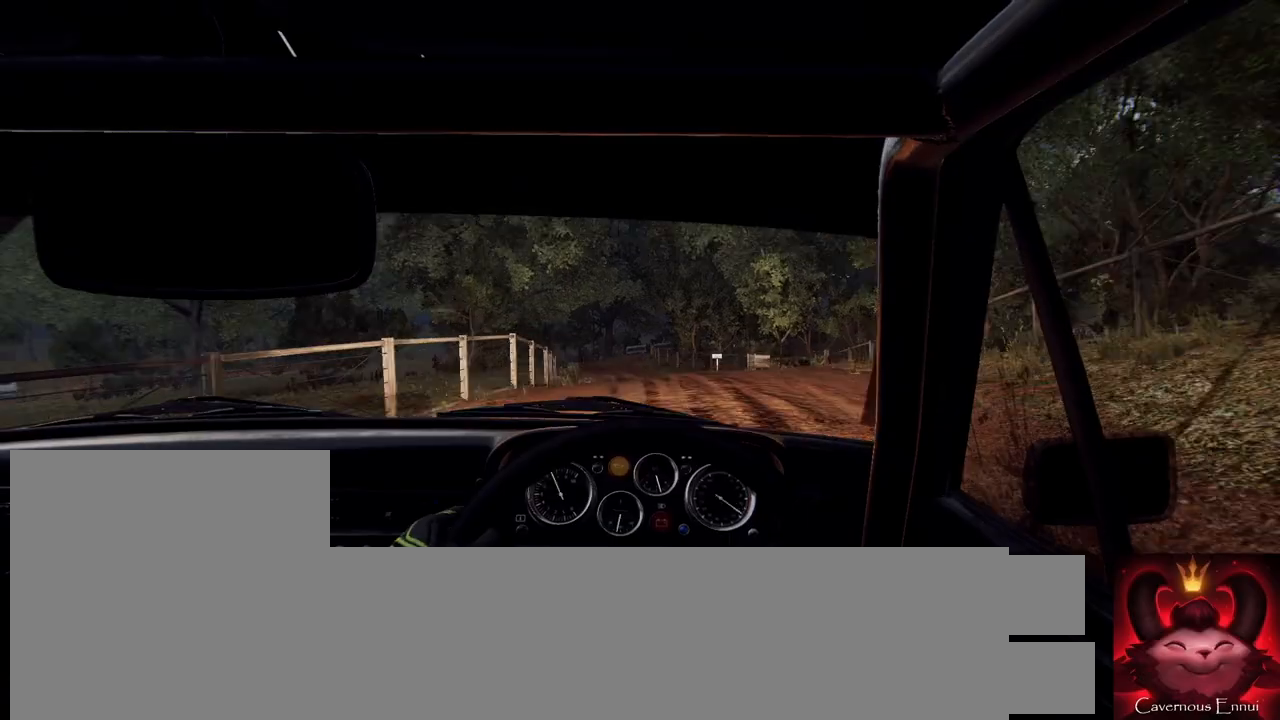
{"buttons": [], "left_stick": "center", "right_stick": "center", "events": [[33, "left_stick", "center"], [100, "left_stick", "down-left"], [267, "right_stick", "up"], [400, "right_stick", "center"], [467, "left_stick", "center"]]}
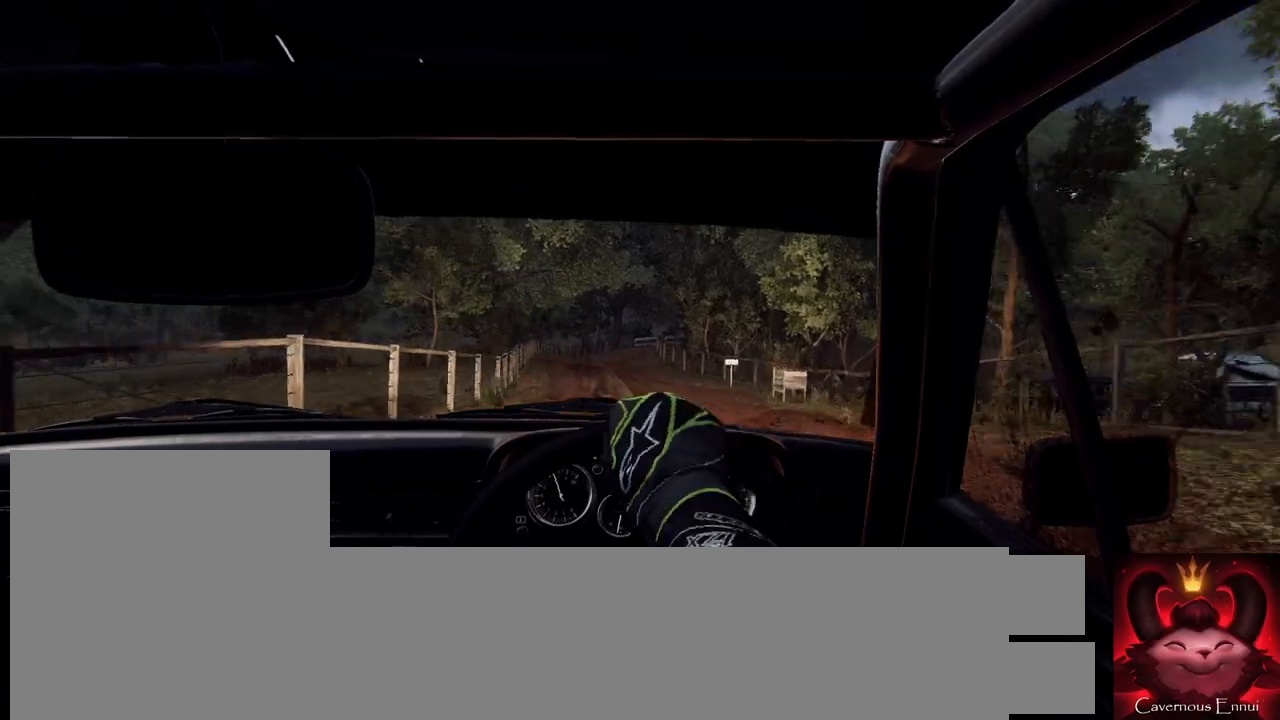
{"buttons": [], "left_stick": "down-left", "right_stick": "up", "events": [[100, "right_stick", "up"], [433, "left_stick", "down-left"]]}
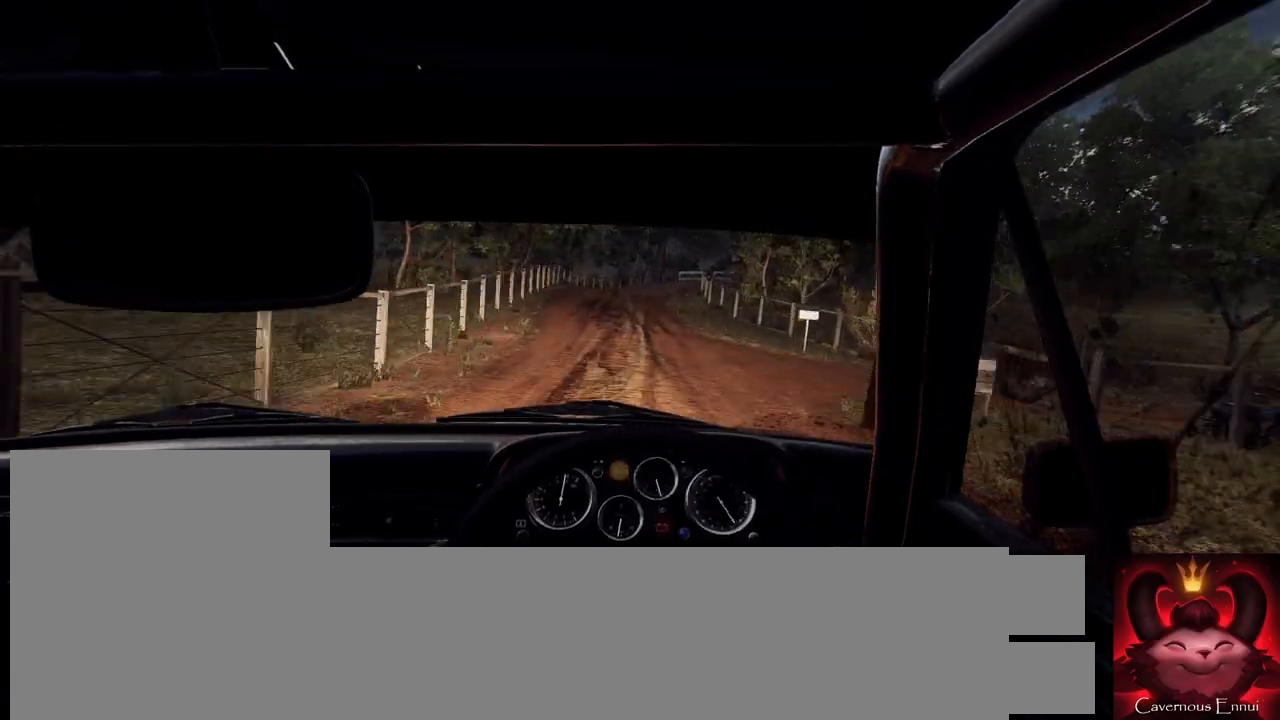
{"buttons": [], "left_stick": "center", "right_stick": "up", "events": [[100, "left_stick", "center"], [233, "left_stick", "left"], [333, "left_stick", "center"], [367, "R1", "down"], [433, "R1", "up"]]}
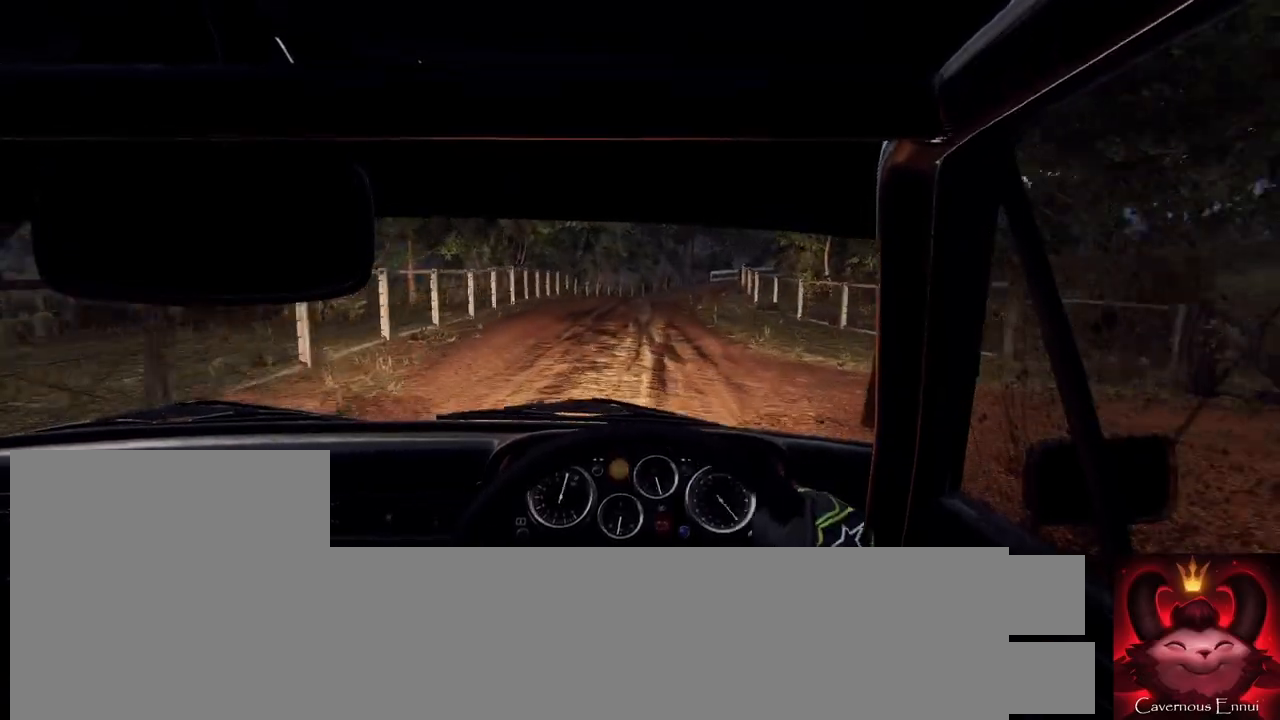
{"buttons": [], "left_stick": "center", "right_stick": "up", "events": [[300, "left_stick", "right"], [433, "left_stick", "center"]]}
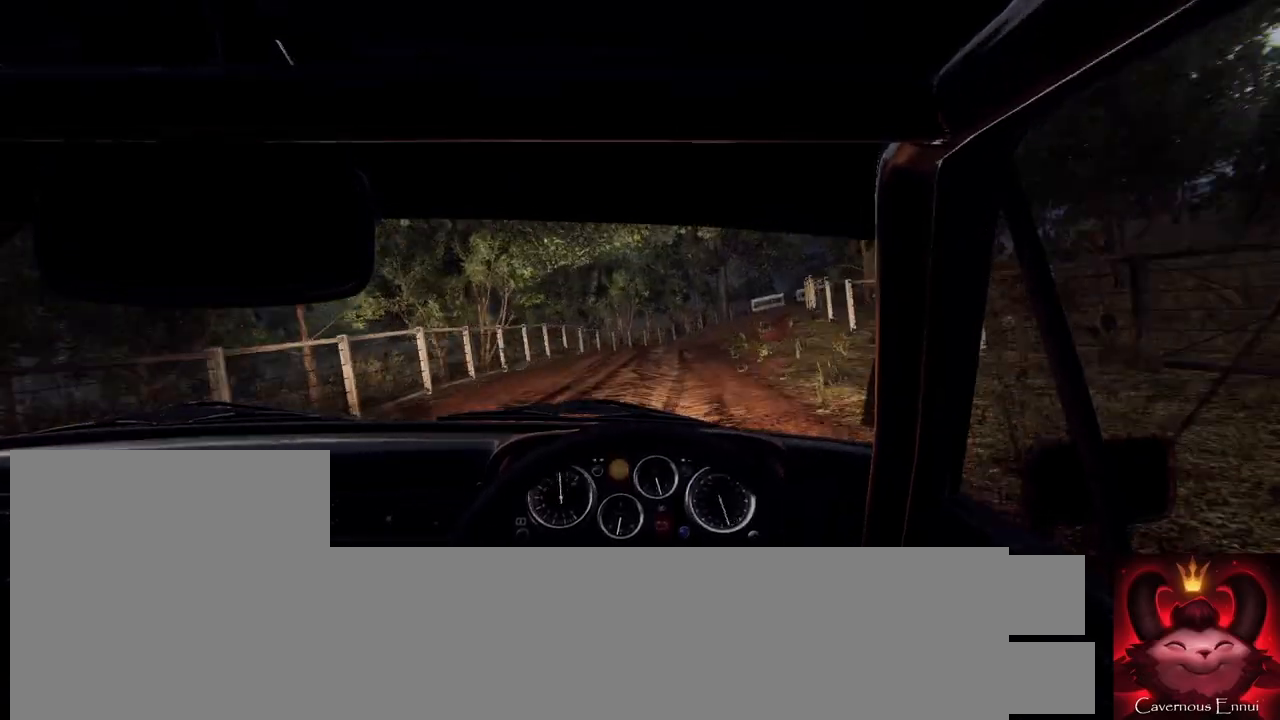
{"buttons": [], "left_stick": "right", "right_stick": "up", "events": [[167, "left_stick", "right"], [300, "right_stick", "center"], [367, "L2", "down"], [467, "L2", "up"], [467, "right_stick", "up"]]}
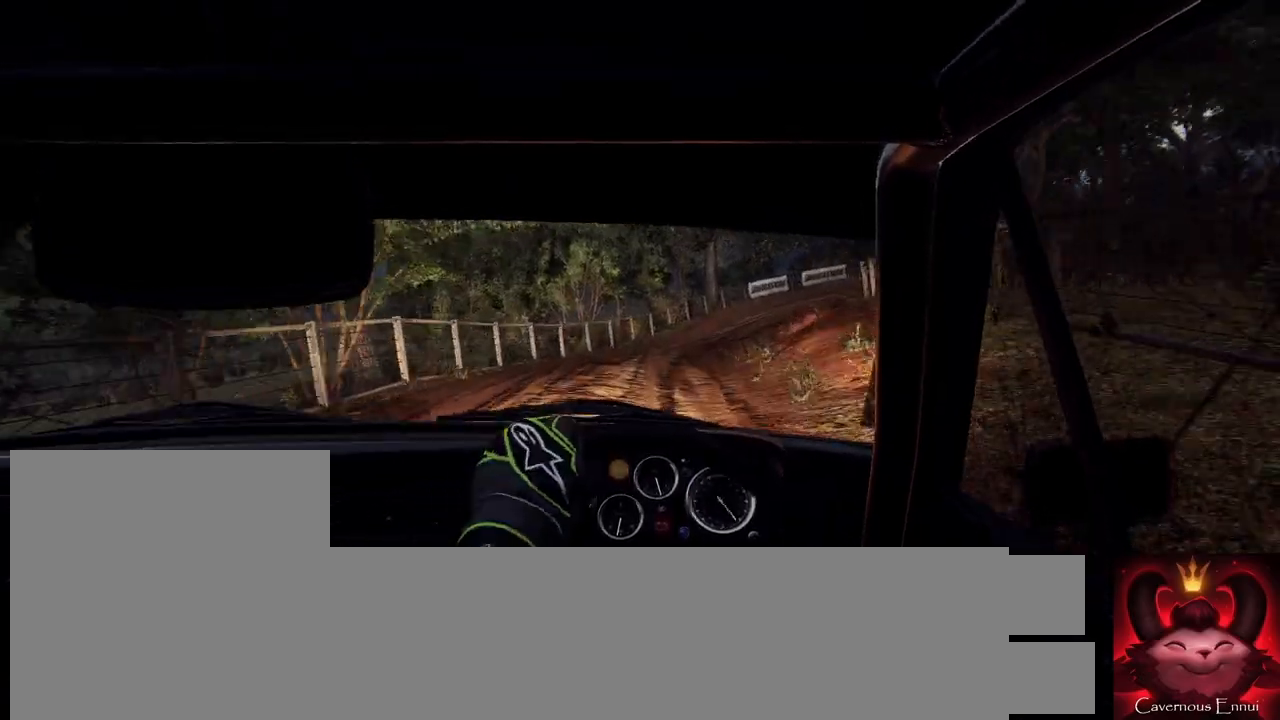
{"buttons": ["L2"], "left_stick": "right", "right_stick": "center", "events": [[33, "left_stick", "center"], [67, "right_stick", "center"], [133, "left_stick", "right"], [167, "L2", "down"], [267, "L2", "up"], [367, "left_stick", "center"], [367, "right_stick", "up"], [467, "L2", "down"], [467, "left_stick", "right"], [467, "right_stick", "center"]]}
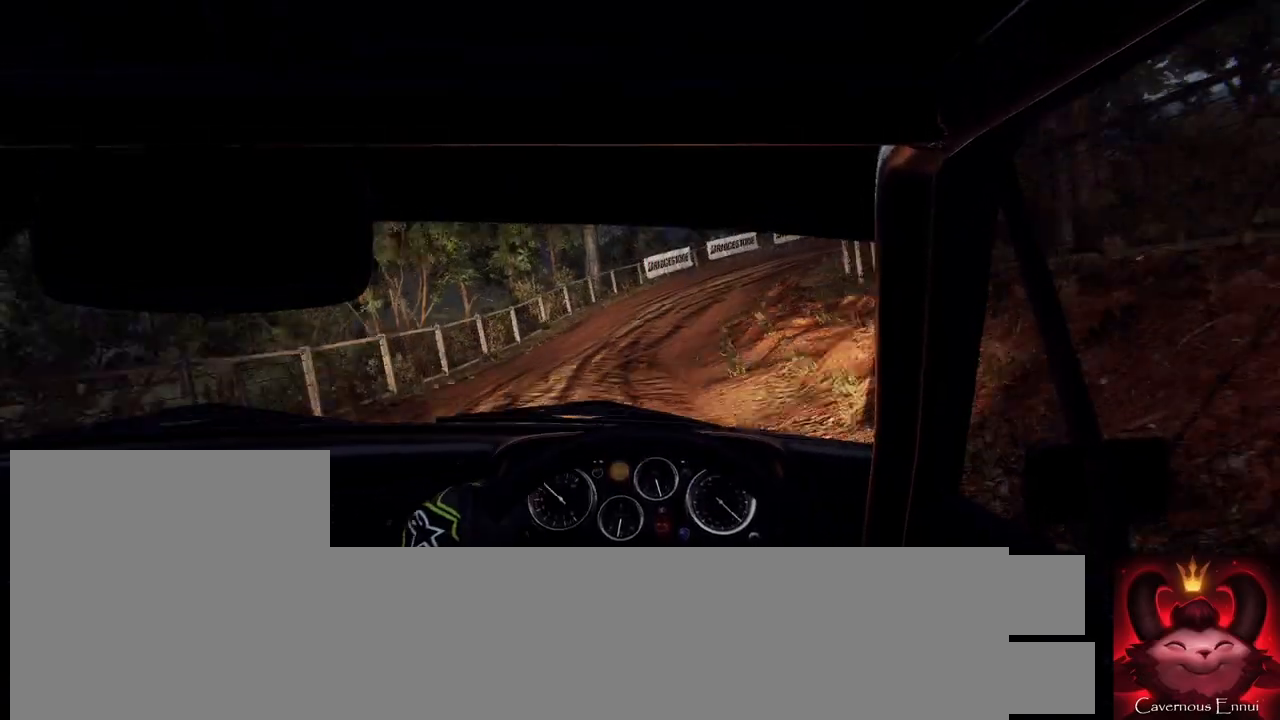
{"buttons": ["L2"], "left_stick": "right", "right_stick": "center", "events": [[67, "L2", "up"], [100, "left_stick", "center"], [167, "right_stick", "up"], [400, "right_stick", "center"], [433, "L2", "down"], [500, "left_stick", "right"]]}
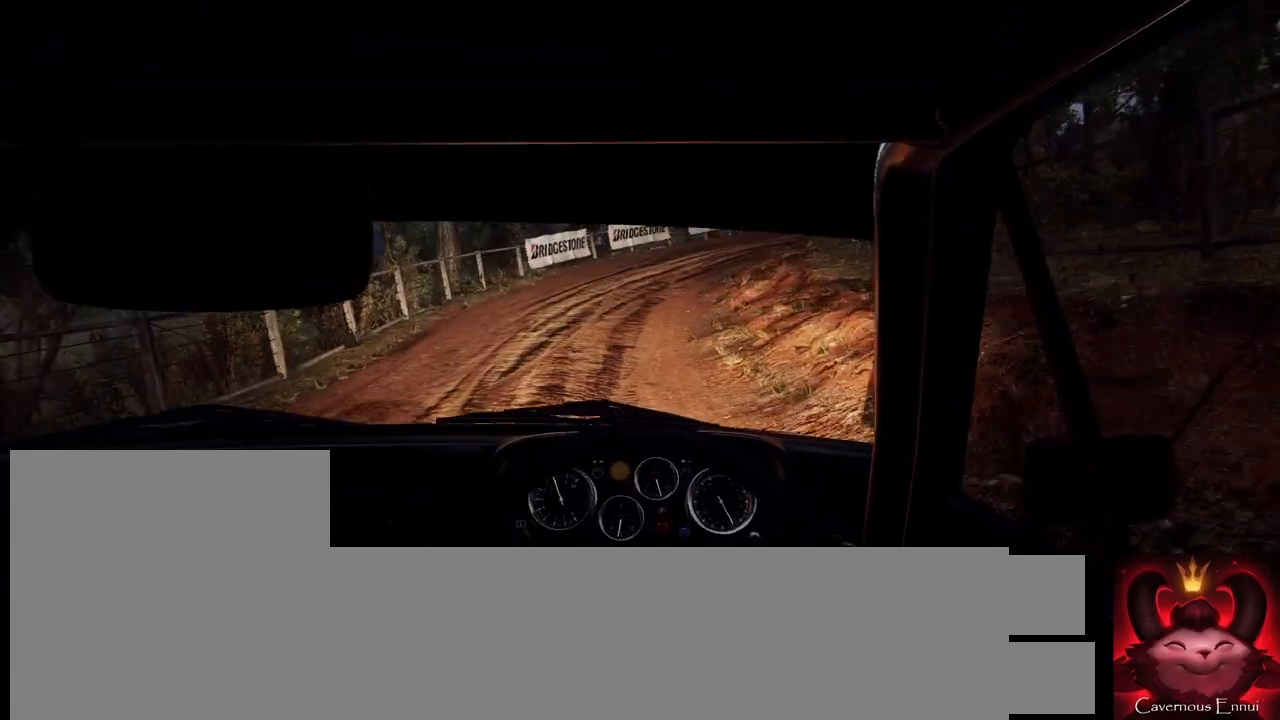
{"buttons": [], "left_stick": "center", "right_stick": "center", "events": [[100, "L2", "up"], [200, "L2", "down"], [300, "L1", "down"], [300, "L2", "up"], [367, "L1", "up"], [433, "left_stick", "center"]]}
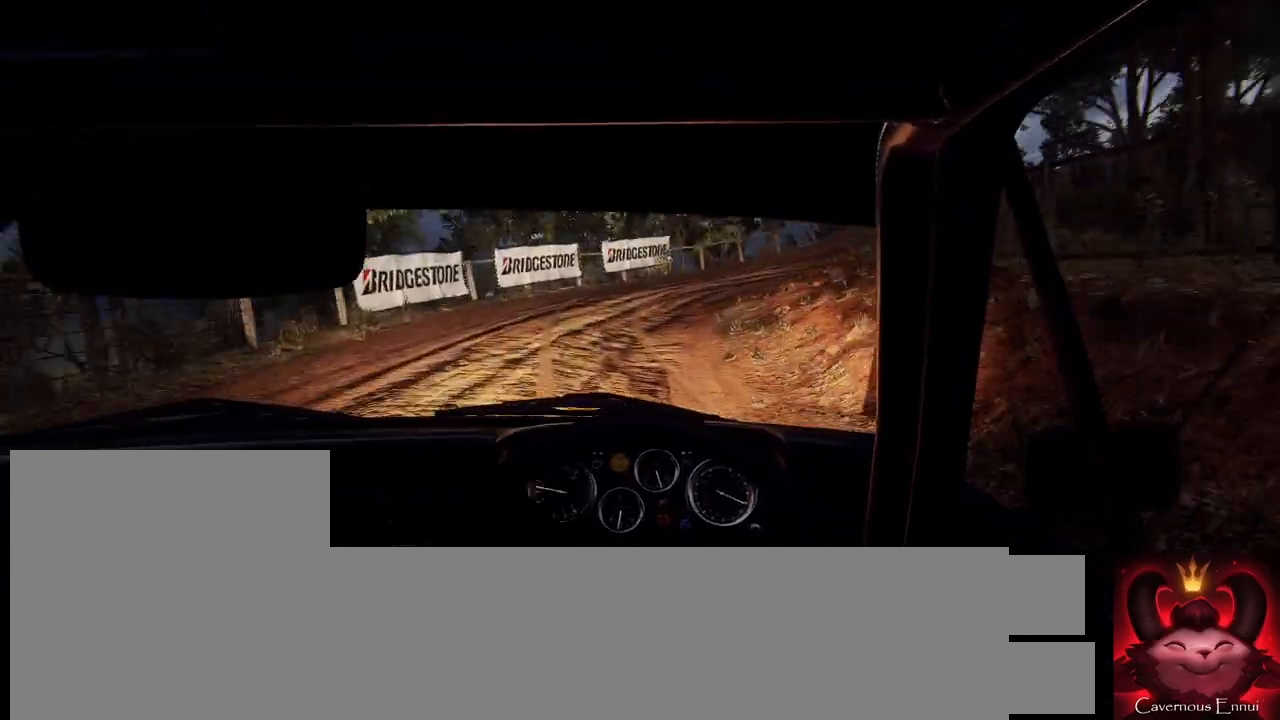
{"buttons": [], "left_stick": "right", "right_stick": "center", "events": [[33, "left_stick", "right"], [300, "right_stick", "up"], [433, "right_stick", "center"]]}
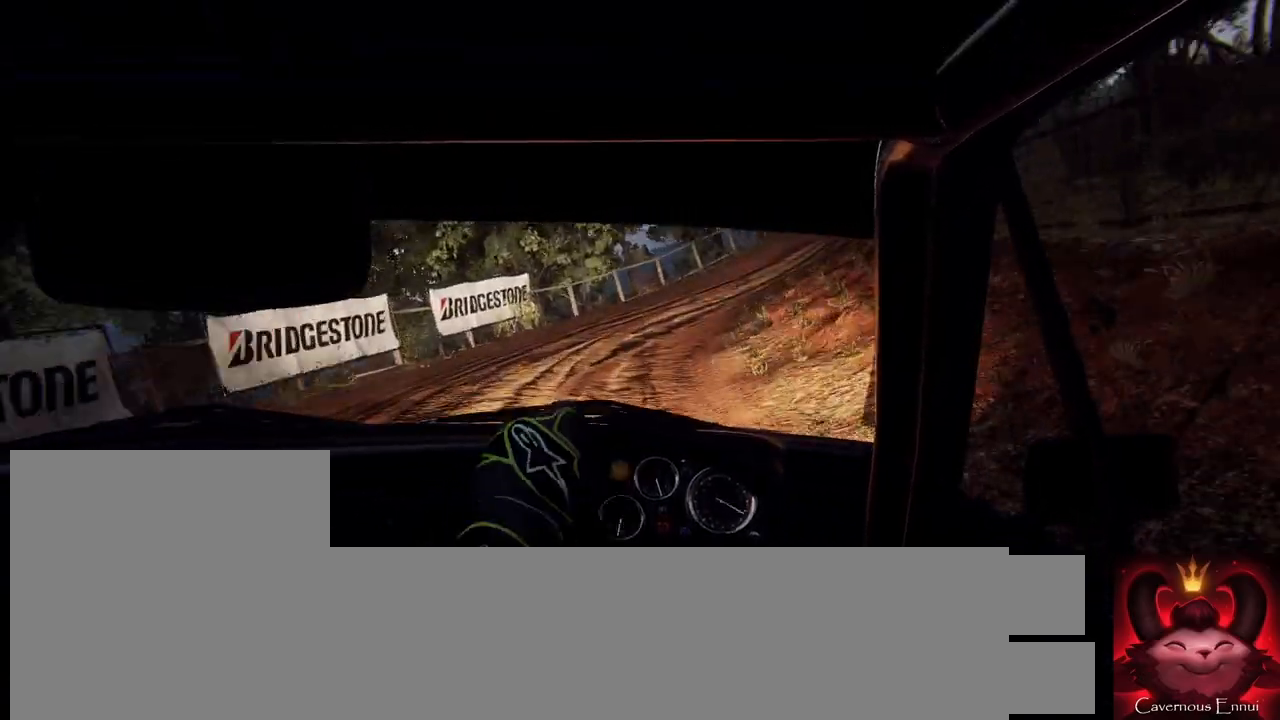
{"buttons": [], "left_stick": "right", "right_stick": "up", "events": [[100, "left_stick", "center"], [267, "left_stick", "left"], [300, "right_stick", "up"], [333, "left_stick", "center"], [500, "left_stick", "right"]]}
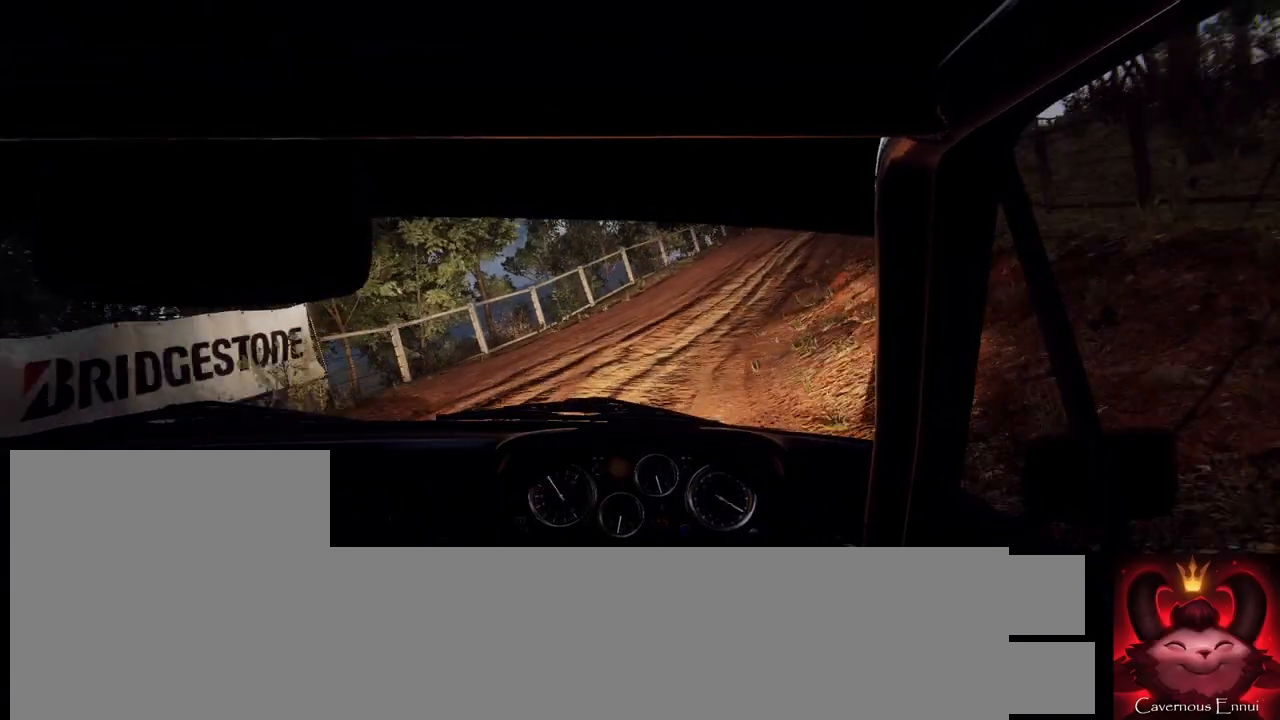
{"buttons": [], "left_stick": "right", "right_stick": "center", "events": [[67, "right_stick", "center"]]}
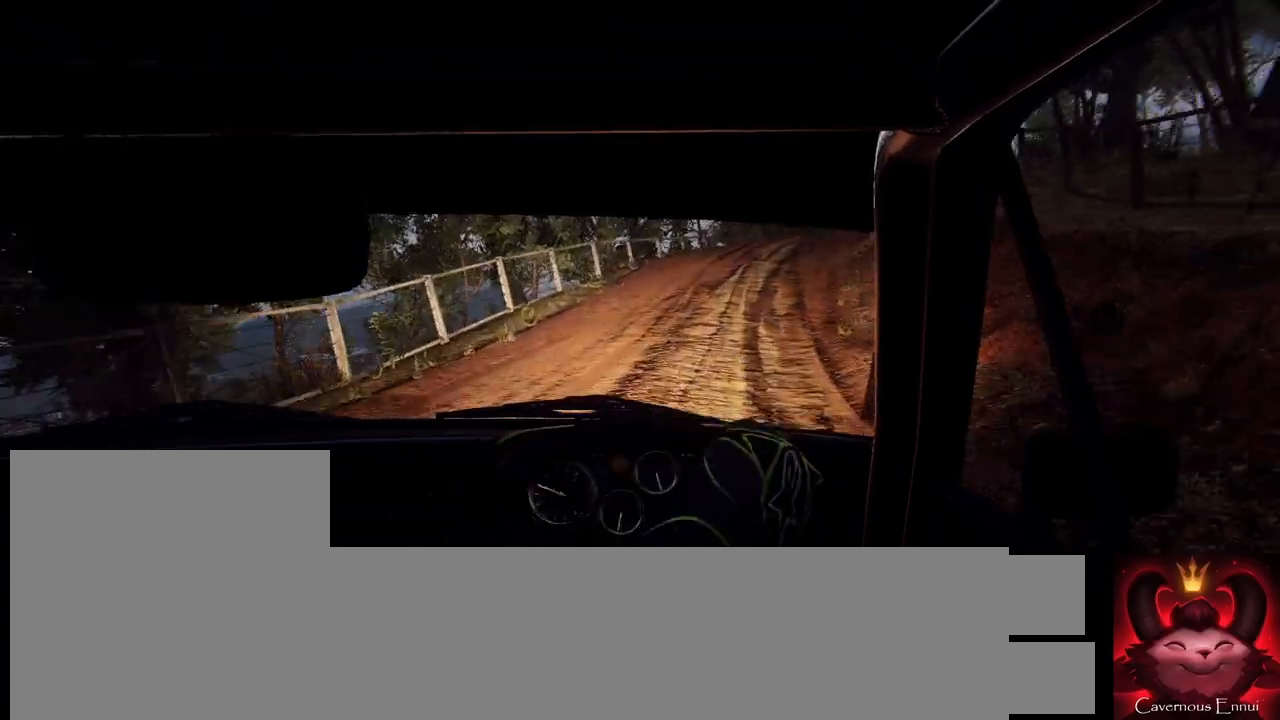
{"buttons": [], "left_stick": "center", "right_stick": "up", "events": [[33, "left_stick", "center"], [100, "right_stick", "up"], [200, "left_stick", "left"], [200, "right_stick", "center"], [467, "left_stick", "center"], [467, "right_stick", "up"]]}
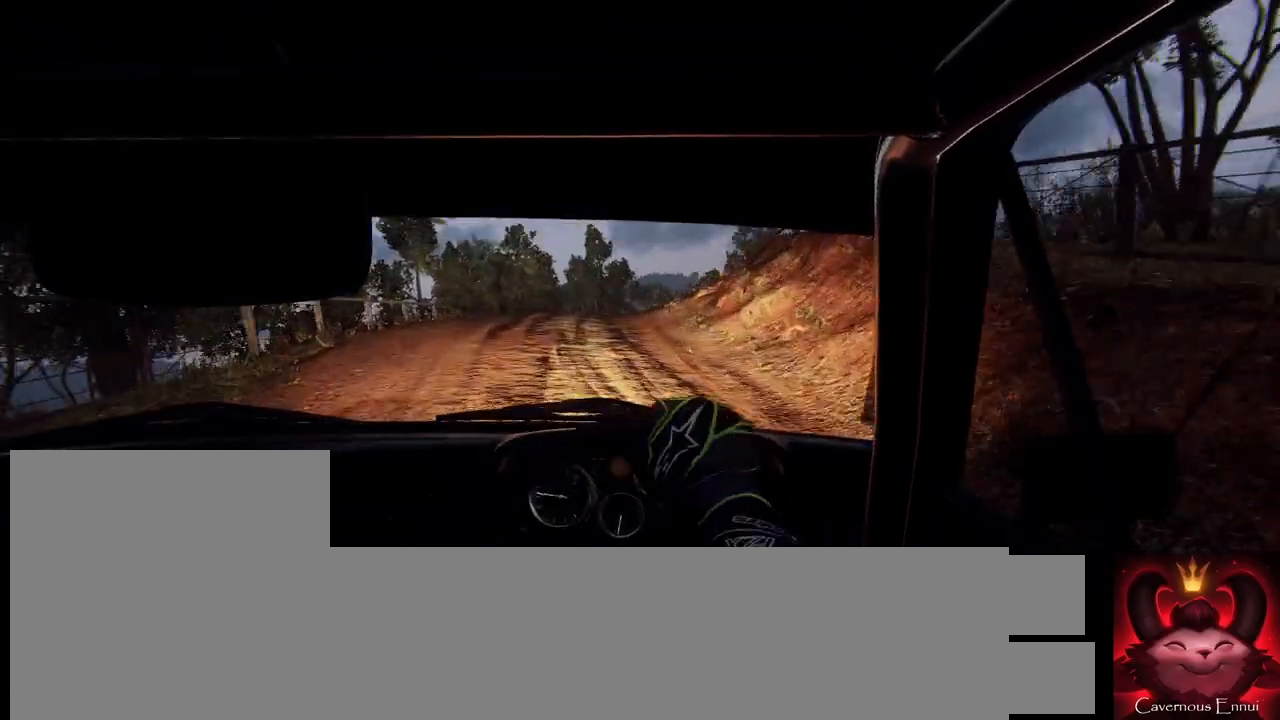
{"buttons": [], "left_stick": "right", "right_stick": "up", "events": [[267, "left_stick", "right"]]}
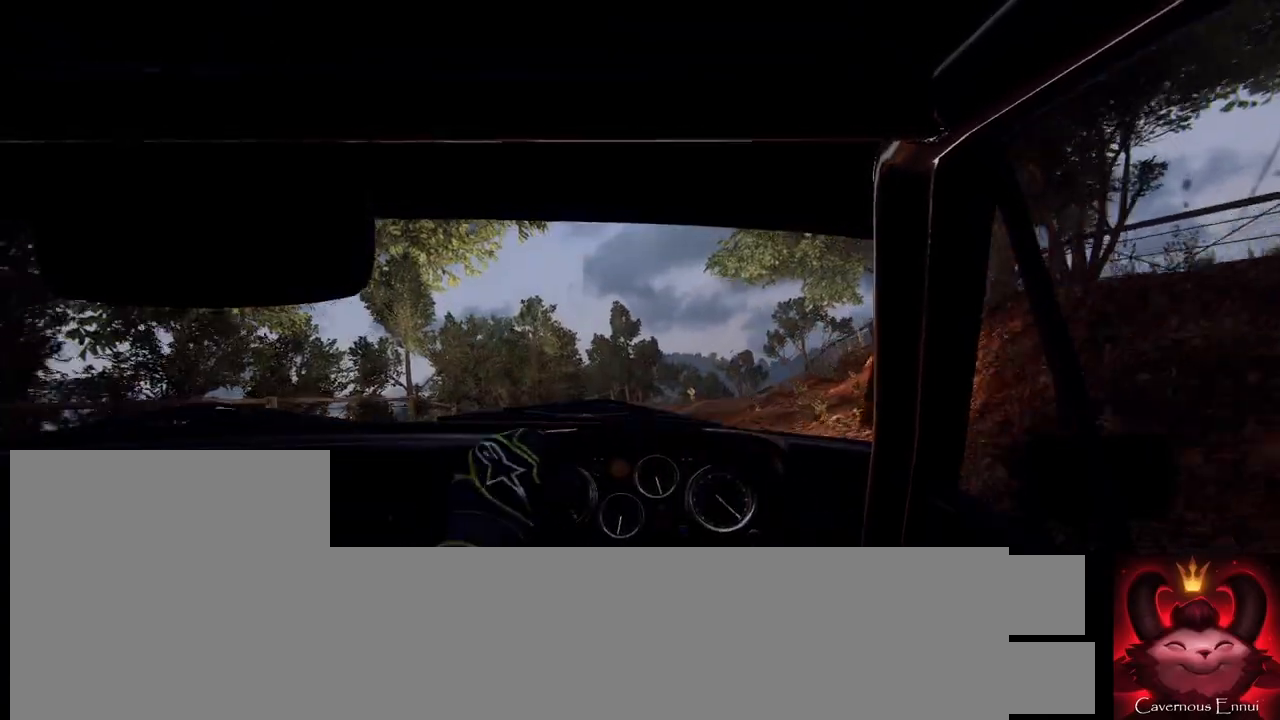
{"buttons": [], "left_stick": "right", "right_stick": "center", "events": [[67, "left_stick", "center"], [233, "left_stick", "right"], [333, "right_stick", "center"]]}
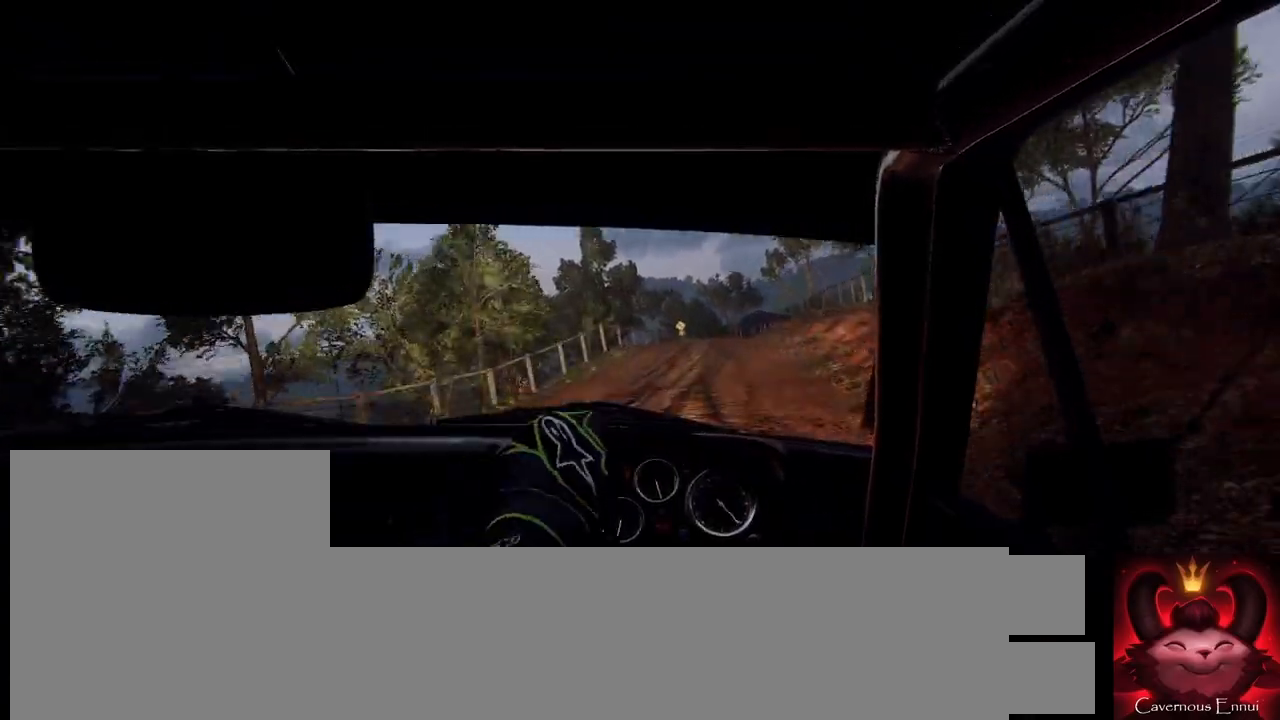
{"buttons": [], "left_stick": "left", "right_stick": "center", "events": [[100, "right_stick", "up"], [167, "left_stick", "center"], [200, "right_stick", "center"], [467, "left_stick", "left"]]}
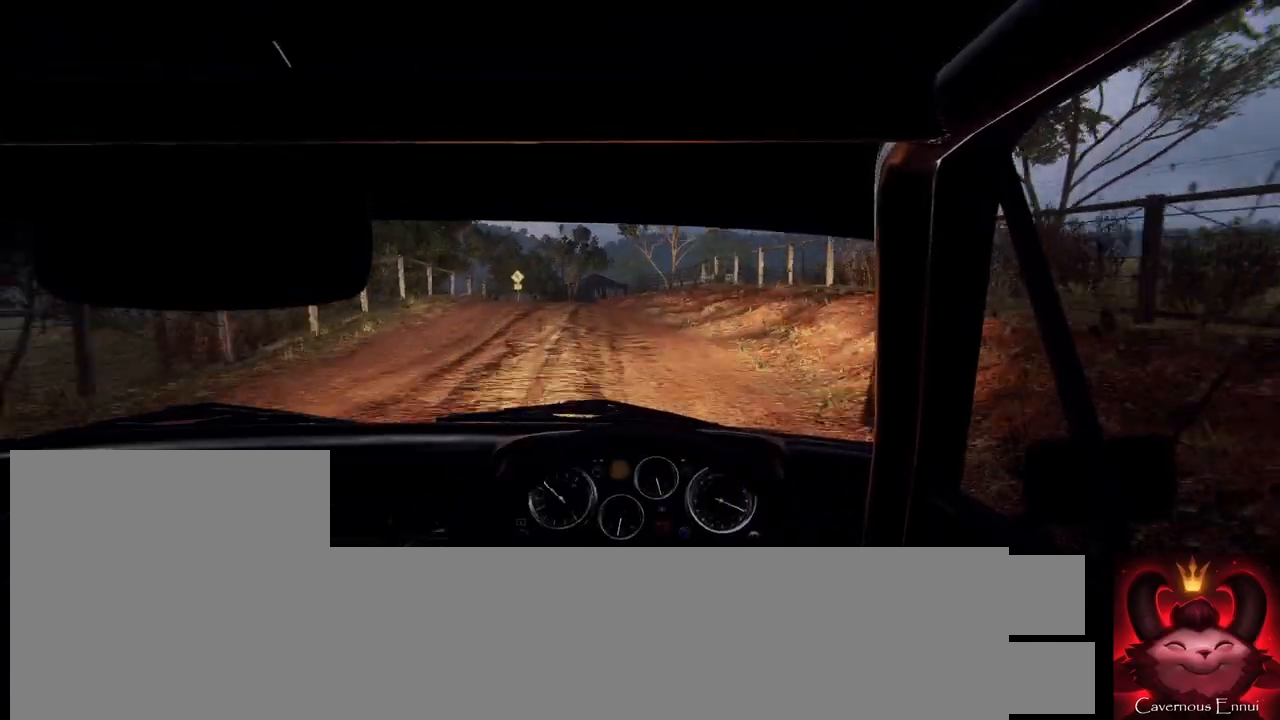
{"buttons": [], "left_stick": "left", "right_stick": "up", "events": [[67, "right_stick", "up"], [200, "left_stick", "center"], [500, "left_stick", "left"]]}
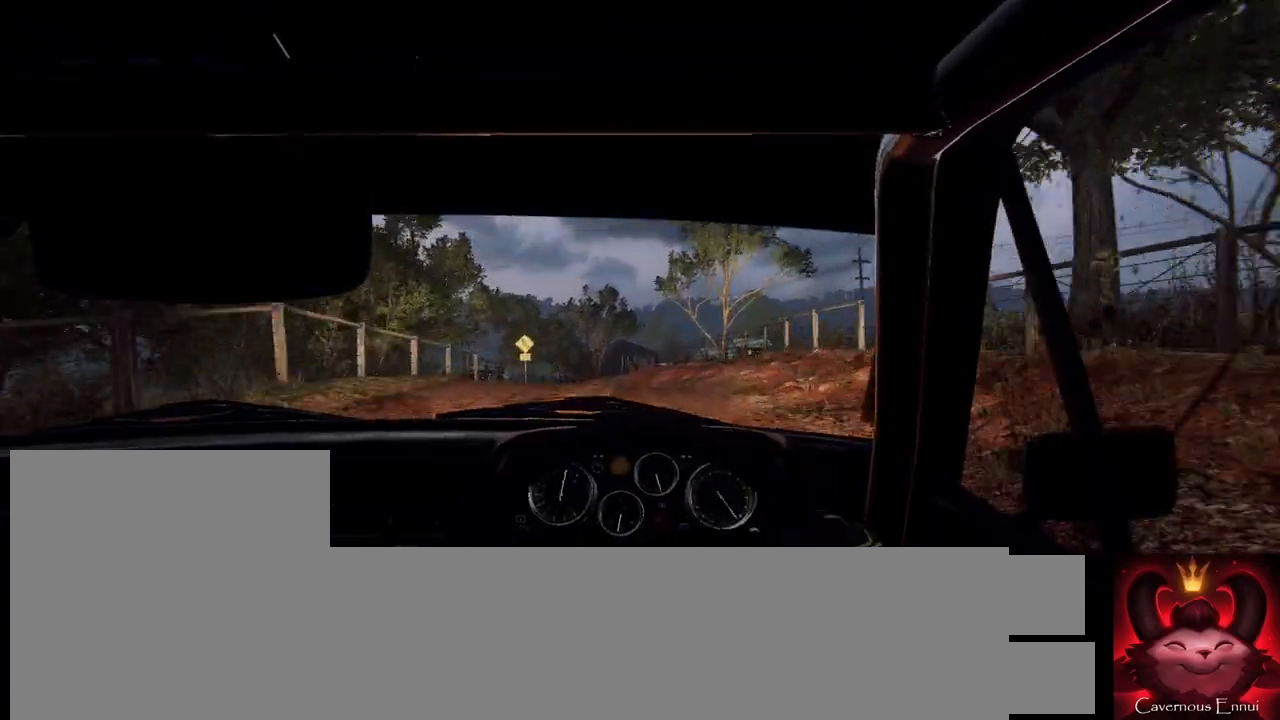
{"buttons": [], "left_stick": "left", "right_stick": "up", "events": [[200, "R1", "down"], [200, "left_stick", "center"], [233, "R1", "up"], [333, "left_stick", "left"]]}